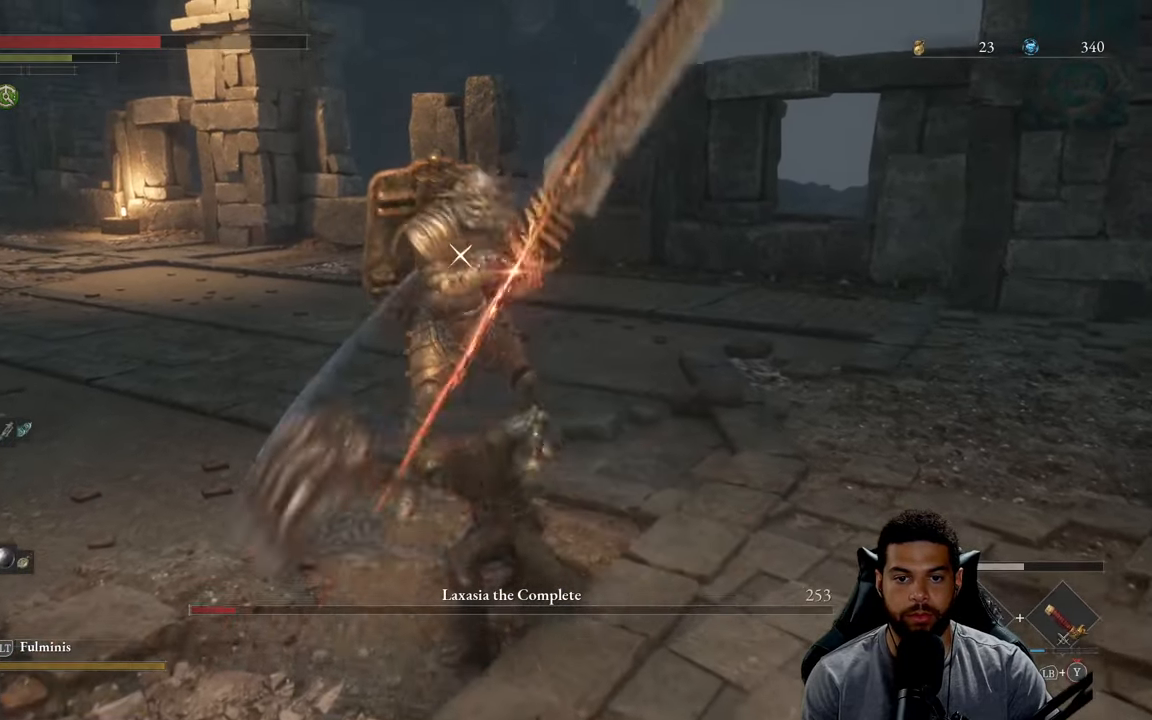
Gameplay with a controller (Xbox layout); each line is a JSON object with the inputs held at the frame after it. "events" lists button and stick changes between this image and that frame as [ms after this image, input, new state], when the widget could be followed in between.
{"buttons": [], "left_stick": "down-right", "right_stick": "center", "events": [[17, "left_stick", "down-right"]]}
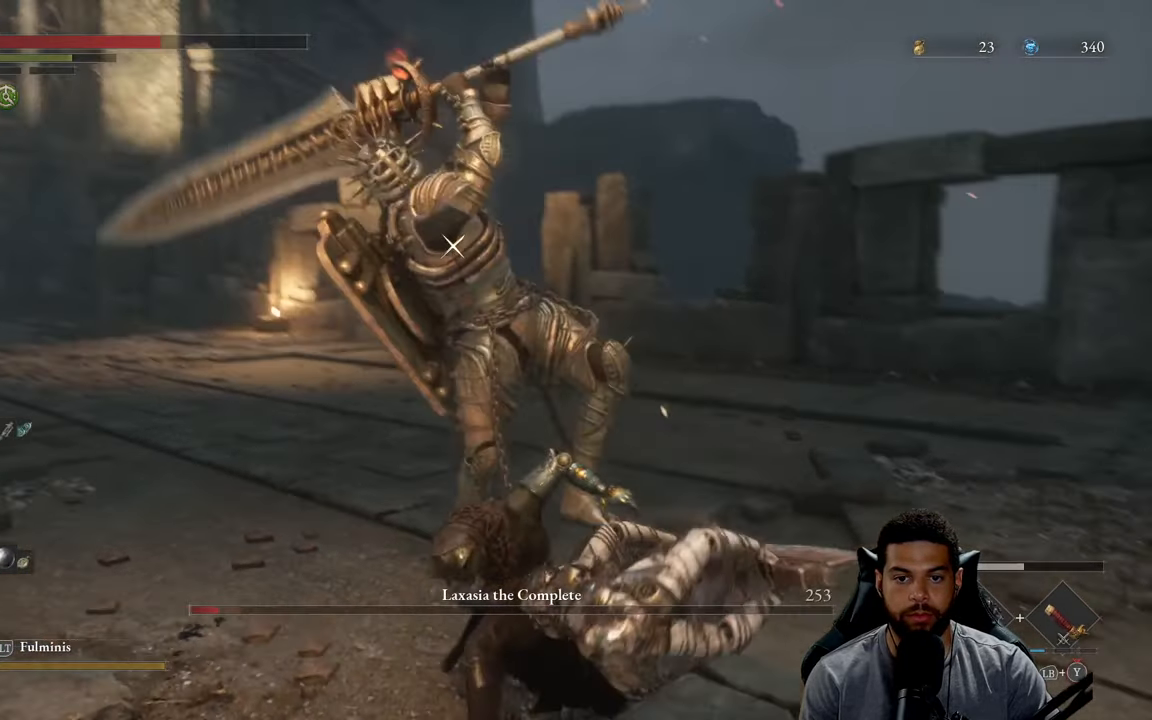
{"buttons": [], "left_stick": "down-right", "right_stick": "center", "events": [[133, "L1", "down"], [317, "L1", "up"]]}
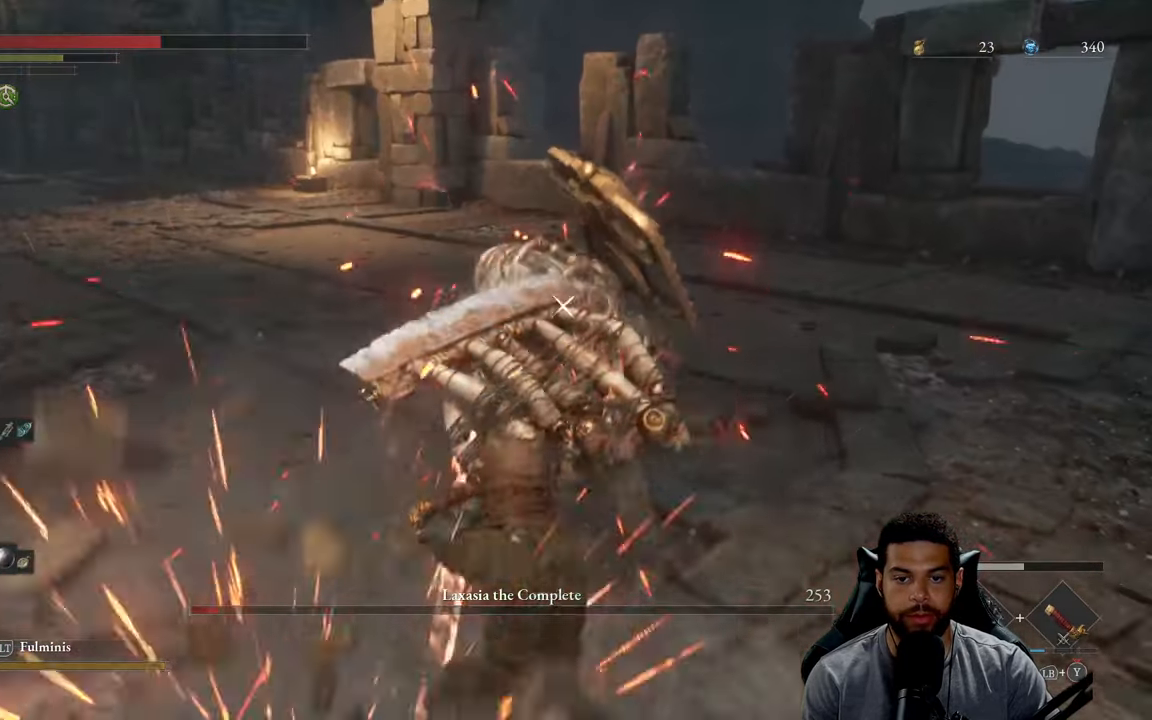
{"buttons": [], "left_stick": "down-right", "right_stick": "center", "events": []}
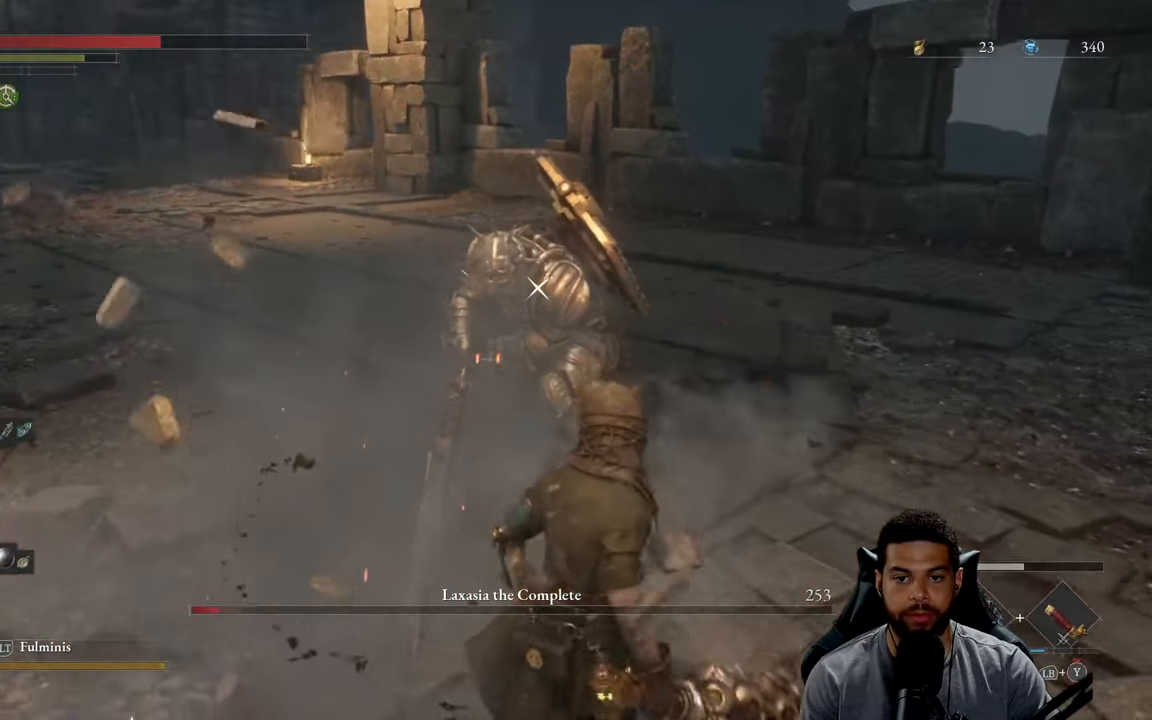
{"buttons": [], "left_stick": "down", "right_stick": "center", "events": [[50, "left_stick", "up-right"], [67, "R1", "down"], [100, "left_stick", "up"], [167, "R1", "up"], [483, "left_stick", "down"]]}
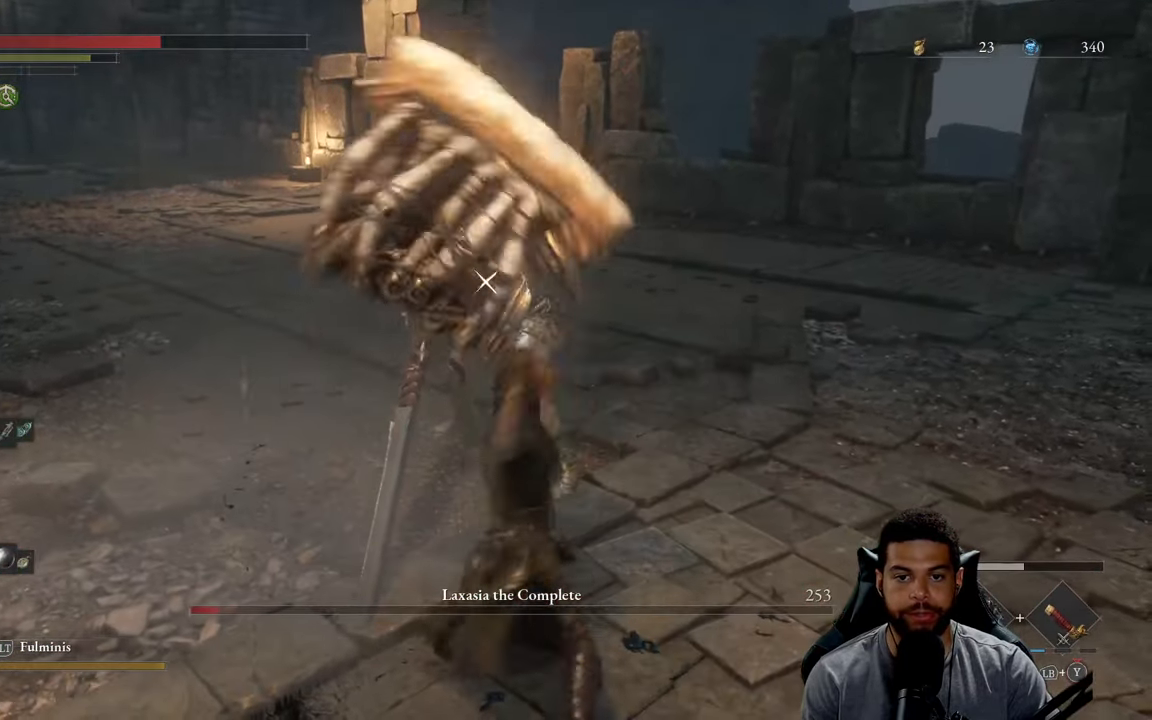
{"buttons": [], "left_stick": "down", "right_stick": "center", "events": []}
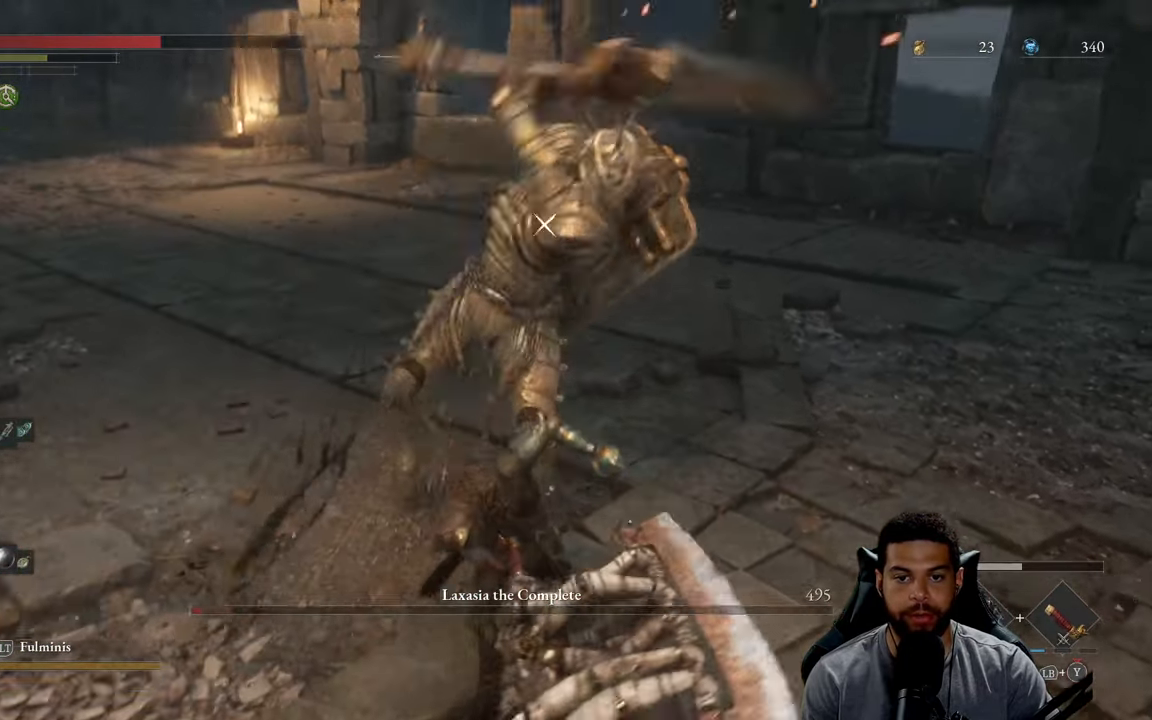
{"buttons": [], "left_stick": "down-right", "right_stick": "center", "events": [[350, "L1", "down"], [467, "L1", "up"], [467, "left_stick", "down-right"]]}
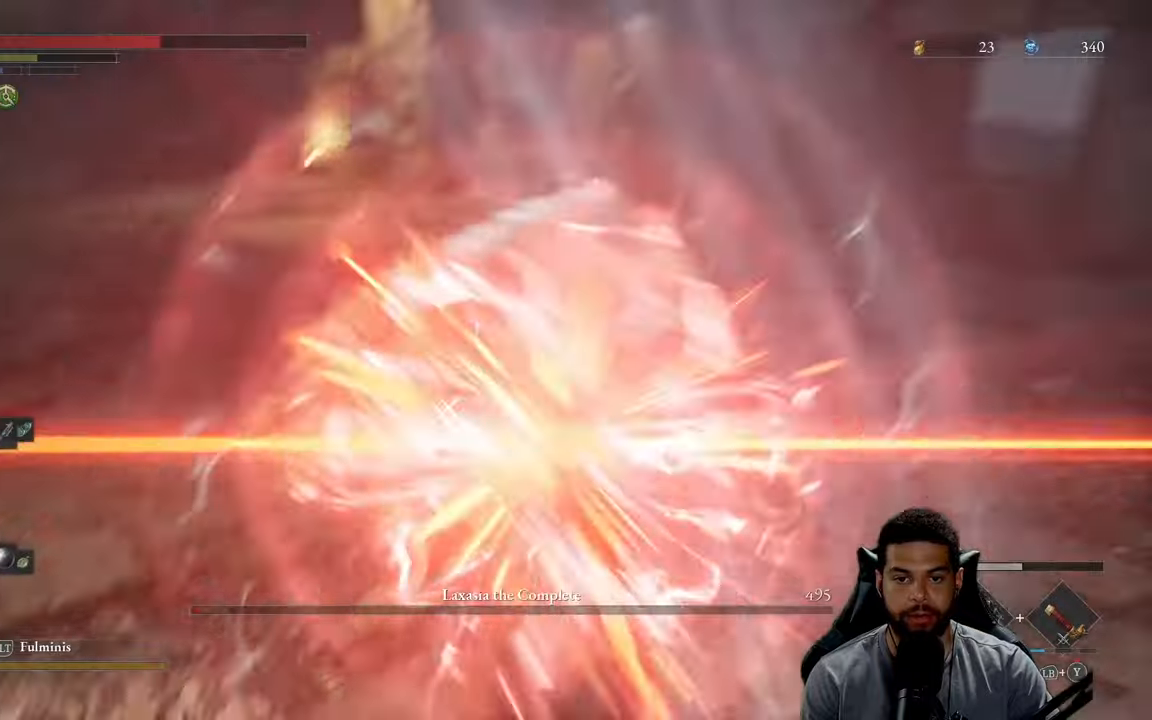
{"buttons": [], "left_stick": "center", "right_stick": "center", "events": [[217, "left_stick", "center"]]}
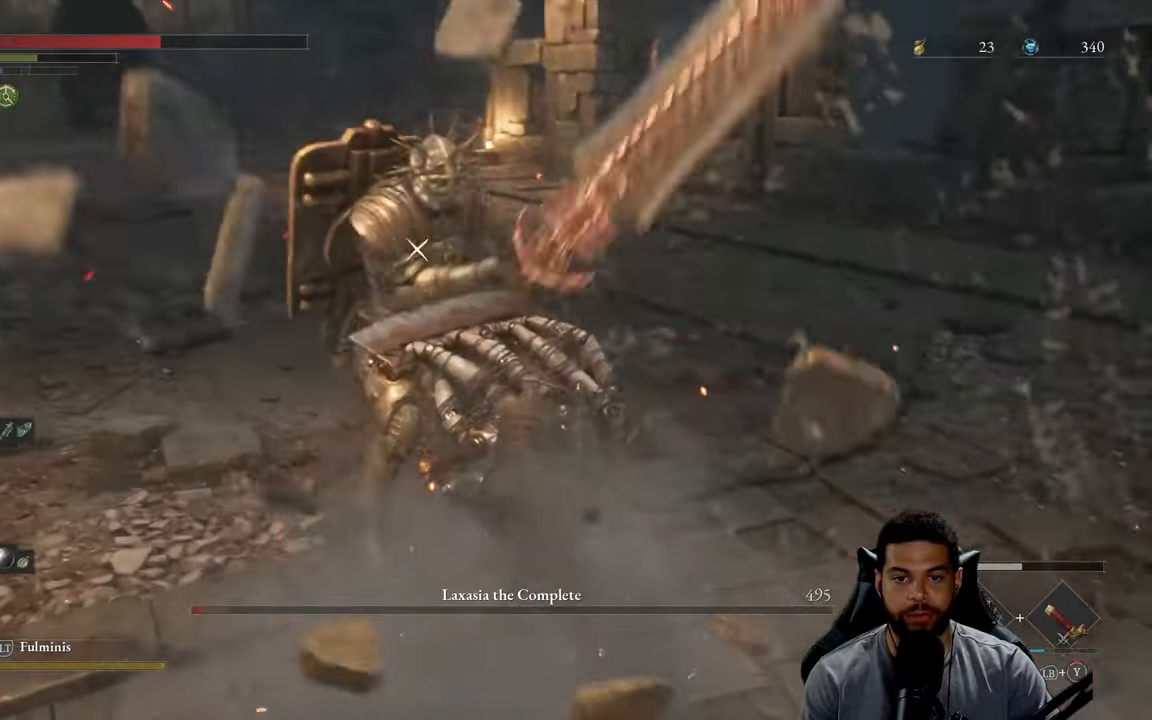
{"buttons": ["L1"], "left_stick": "down", "right_stick": "center", "events": [[50, "left_stick", "down"], [367, "L1", "down"]]}
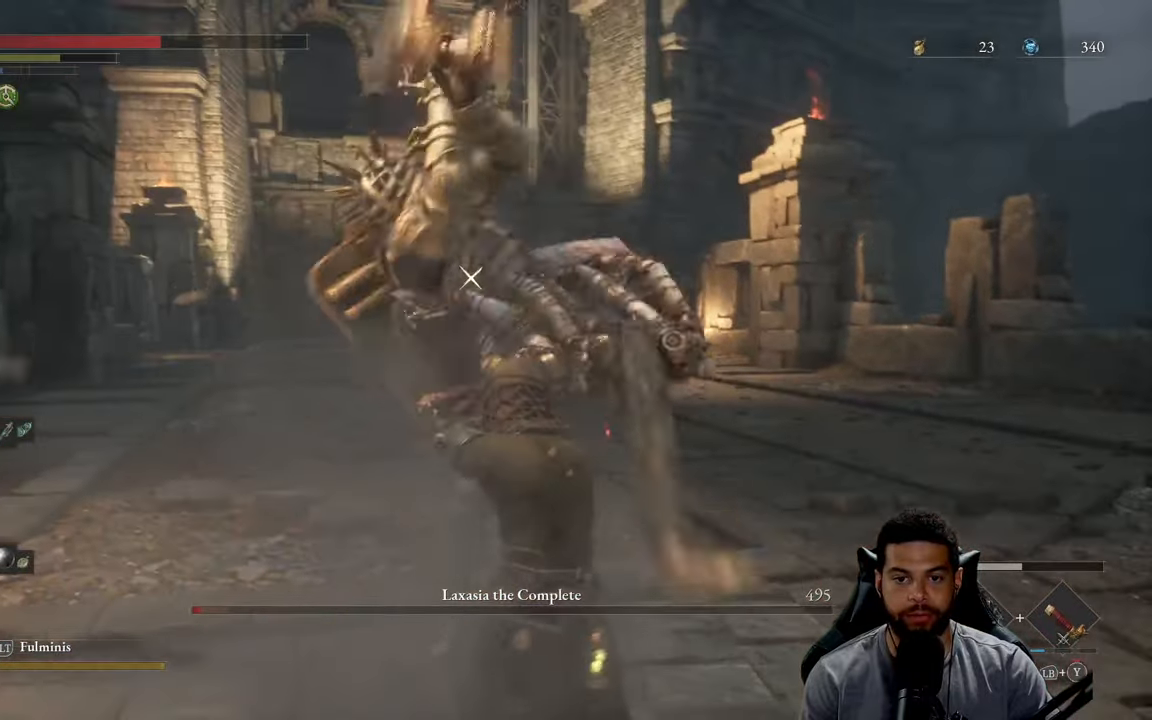
{"buttons": [], "left_stick": "down-right", "right_stick": "center", "events": [[67, "L1", "up"], [384, "left_stick", "down-right"]]}
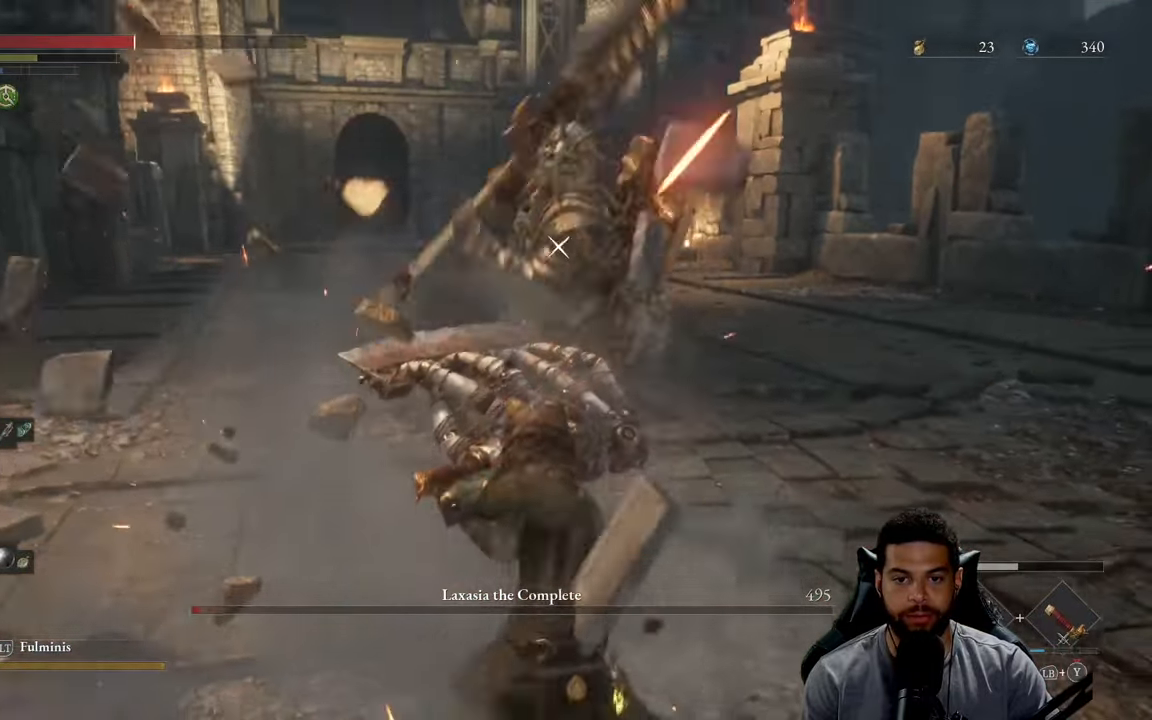
{"buttons": [], "left_stick": "down", "right_stick": "center", "events": [[84, "left_stick", "center"], [150, "left_stick", "down"], [234, "L1", "down"], [417, "L1", "up"]]}
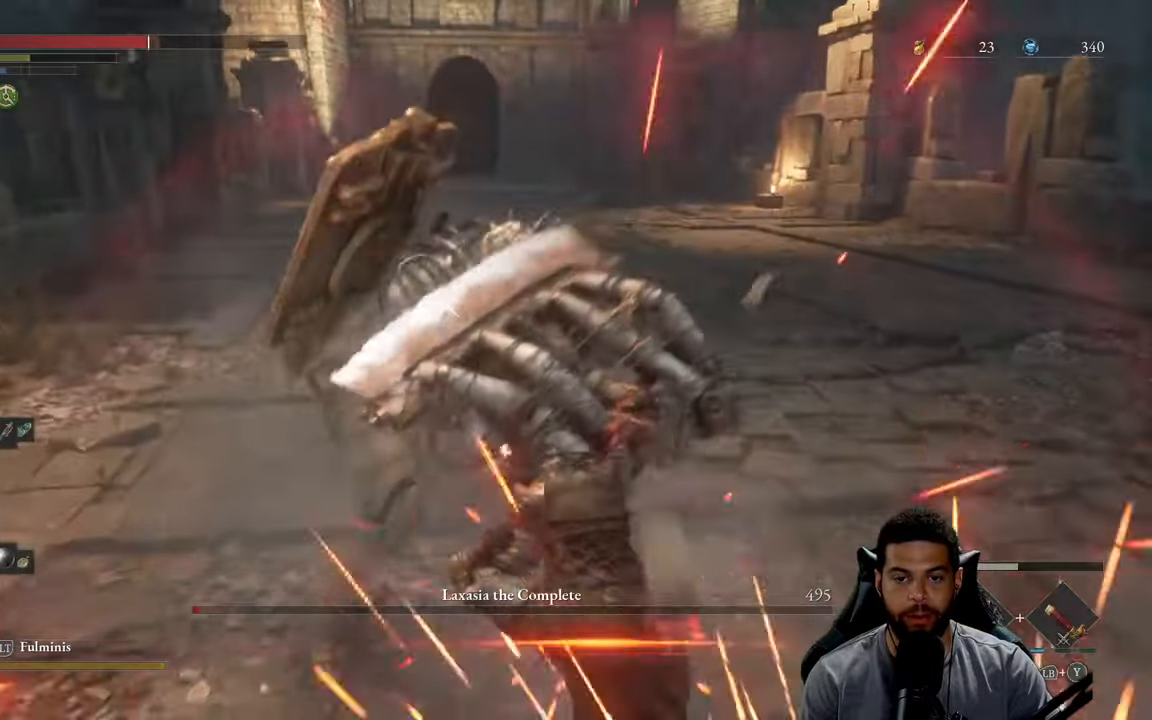
{"buttons": [], "left_stick": "center", "right_stick": "center", "events": [[34, "left_stick", "center"]]}
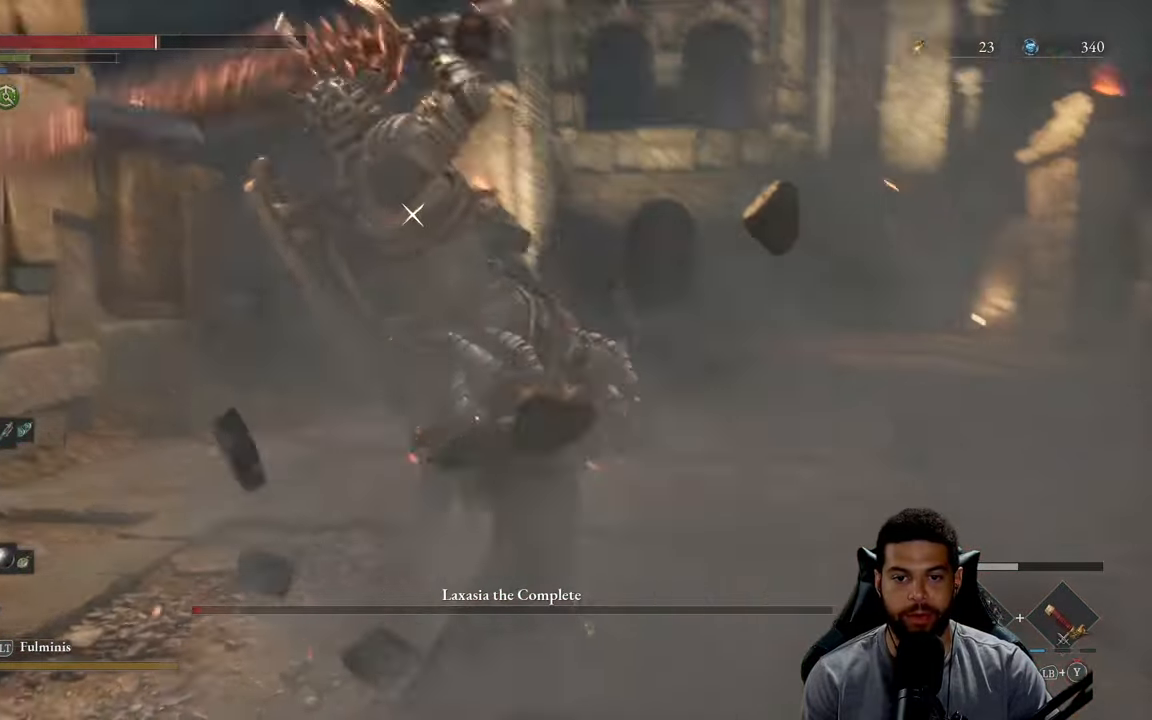
{"buttons": [], "left_stick": "center", "right_stick": "center", "events": [[34, "L1", "down"], [217, "L1", "up"]]}
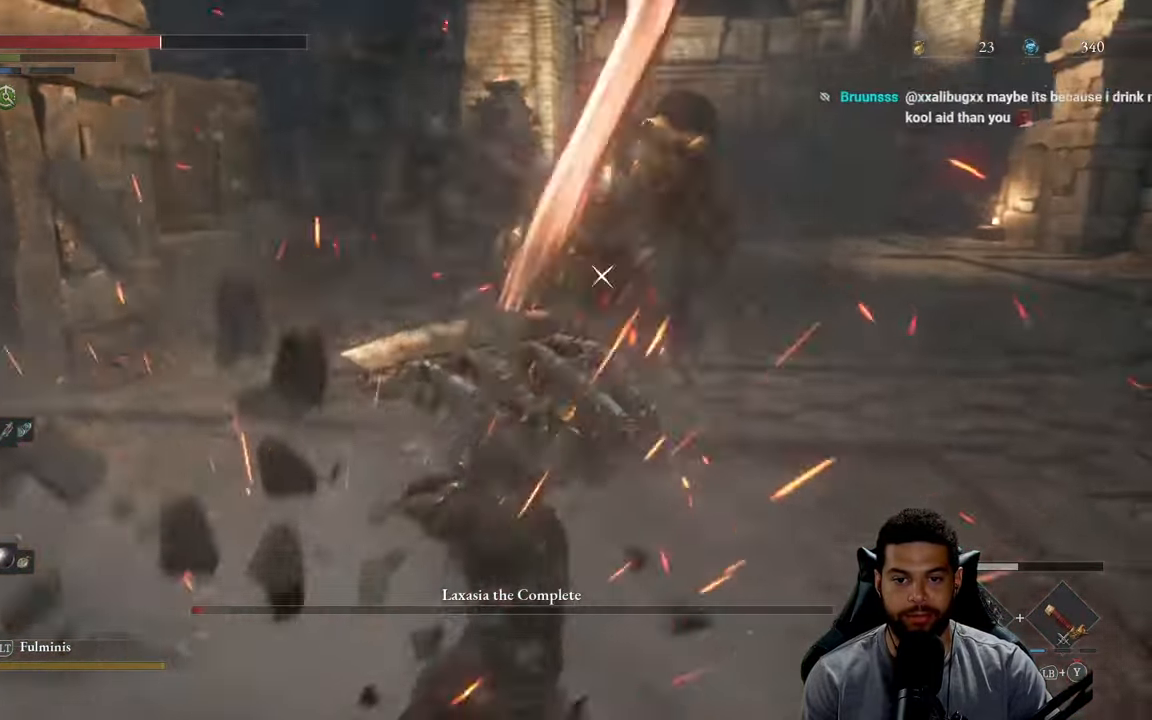
{"buttons": [], "left_stick": "center", "right_stick": "center", "events": [[300, "L1", "down"], [417, "L1", "up"]]}
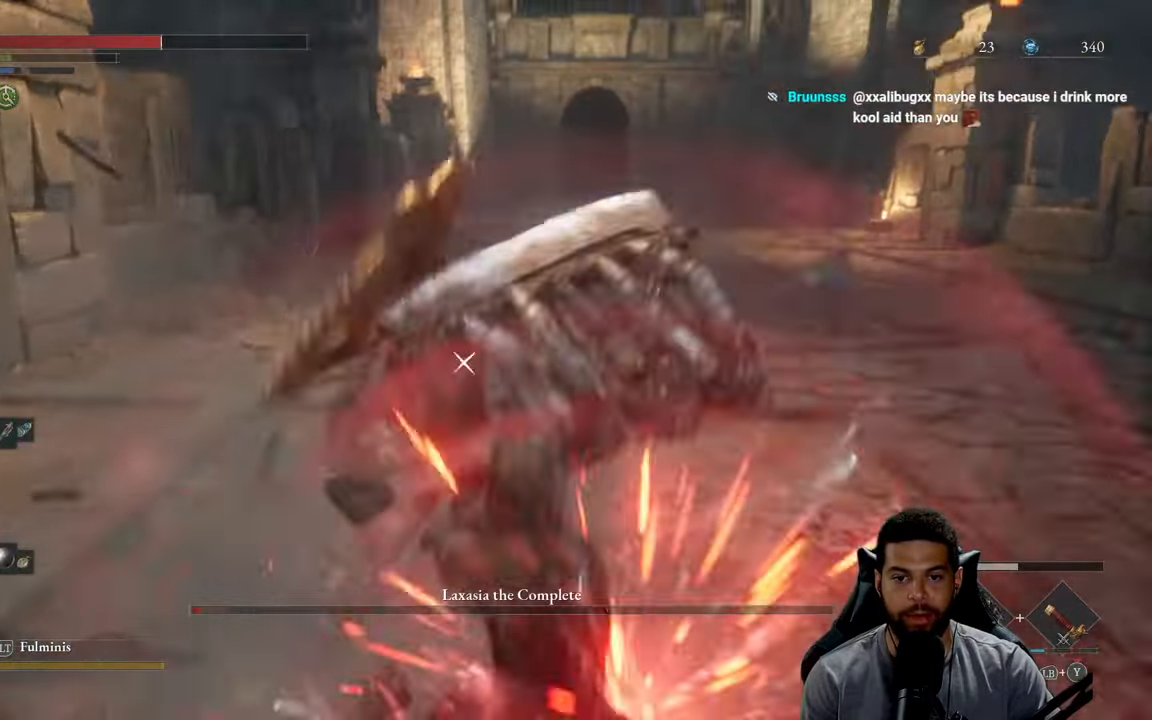
{"buttons": [], "left_stick": "center", "right_stick": "center", "events": []}
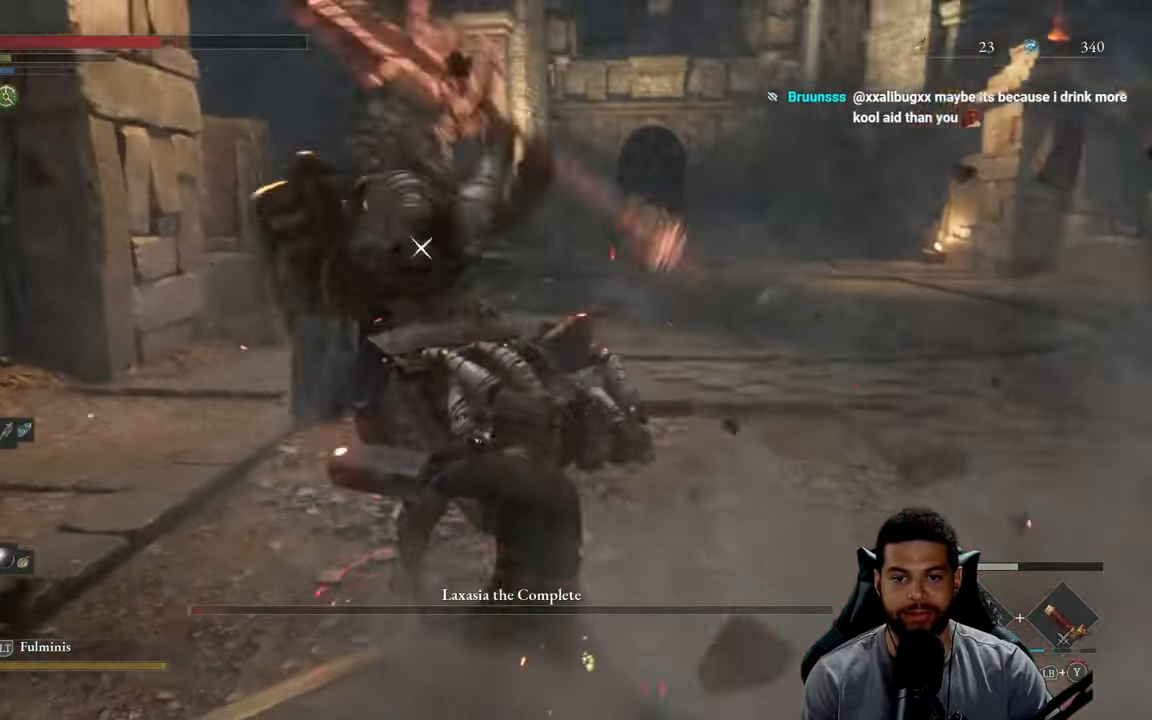
{"buttons": [], "left_stick": "center", "right_stick": "center", "events": [[200, "L1", "down"], [334, "L1", "up"]]}
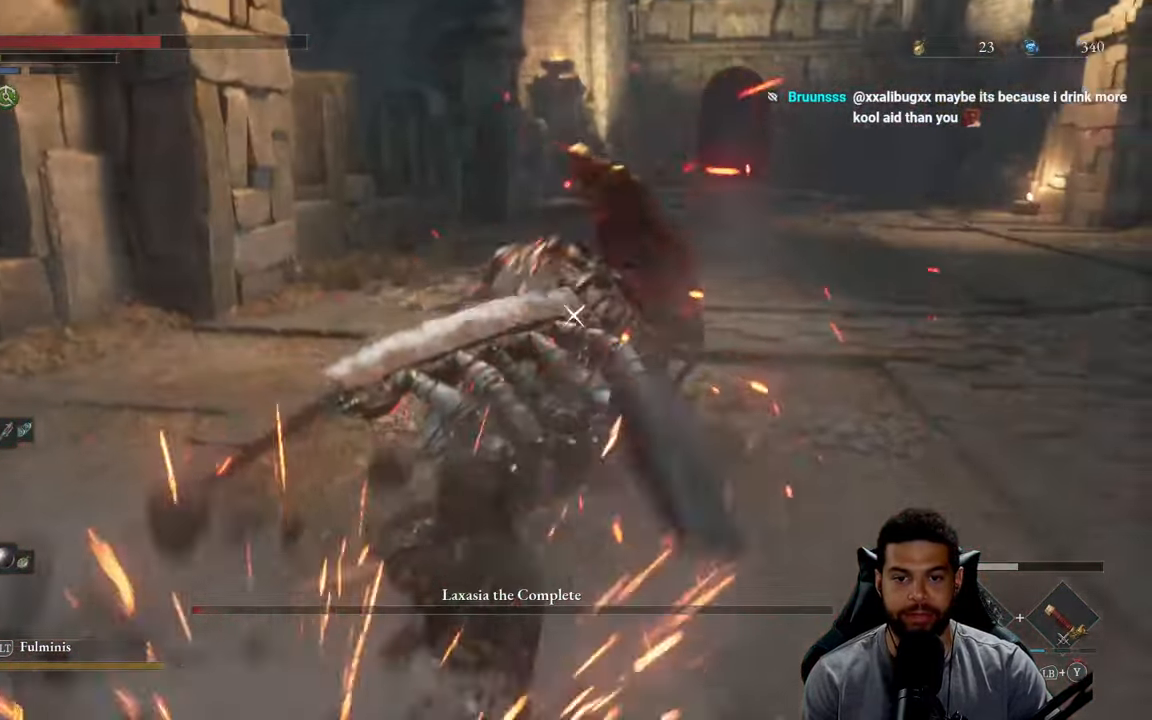
{"buttons": ["L1"], "left_stick": "center", "right_stick": "center", "events": [[433, "L1", "down"]]}
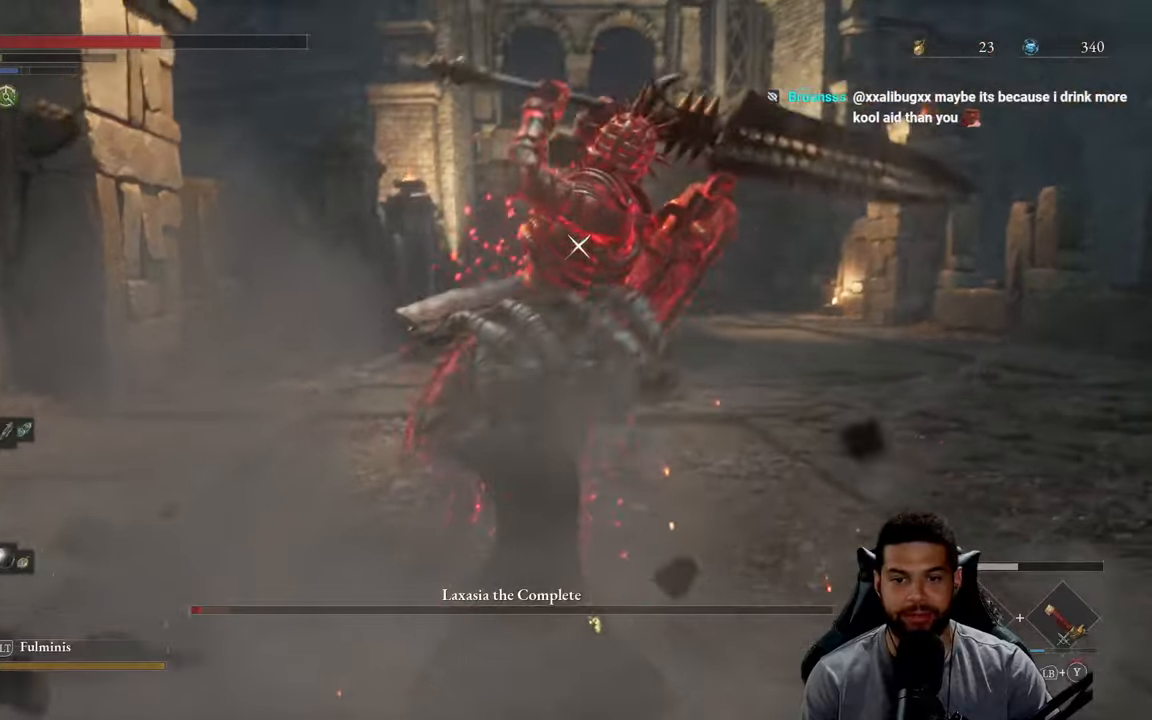
{"buttons": [], "left_stick": "center", "right_stick": "center", "events": [[50, "L1", "up"], [216, "left_stick", "down"], [450, "left_stick", "center"]]}
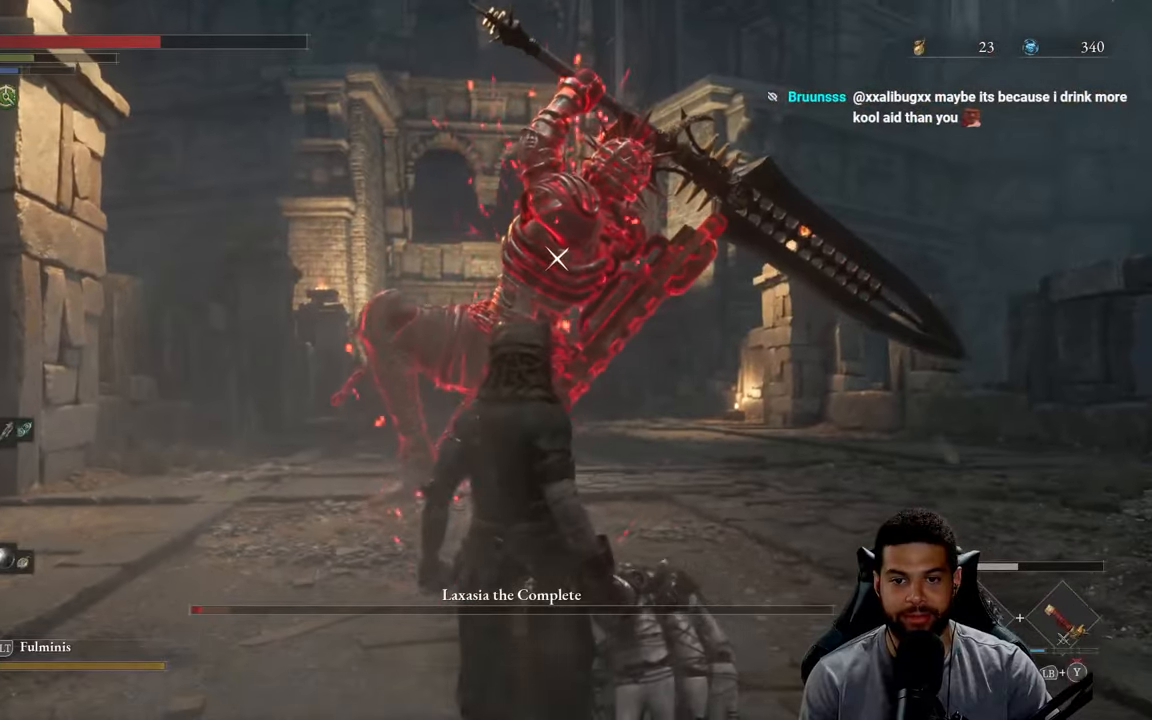
{"buttons": ["L1"], "left_stick": "center", "right_stick": "center", "events": [[433, "L1", "down"]]}
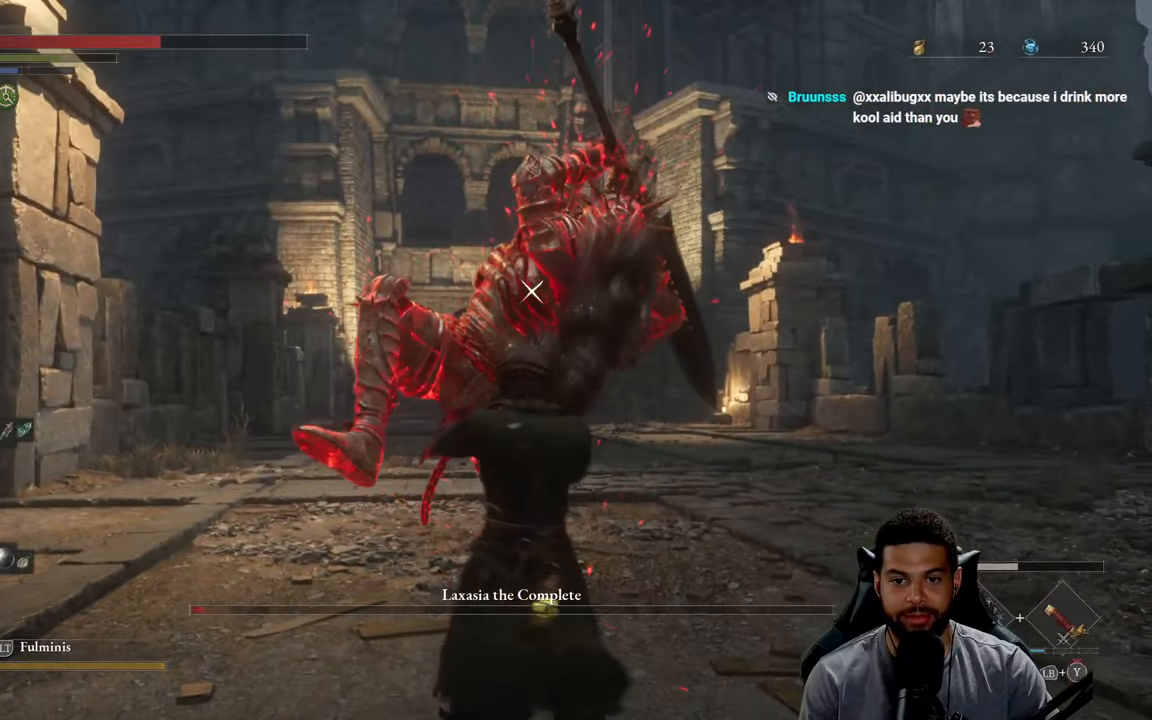
{"buttons": [], "left_stick": "up-right", "right_stick": "center", "events": [[83, "L1", "up"], [250, "L1", "down"], [366, "L1", "up"], [483, "left_stick", "up-right"]]}
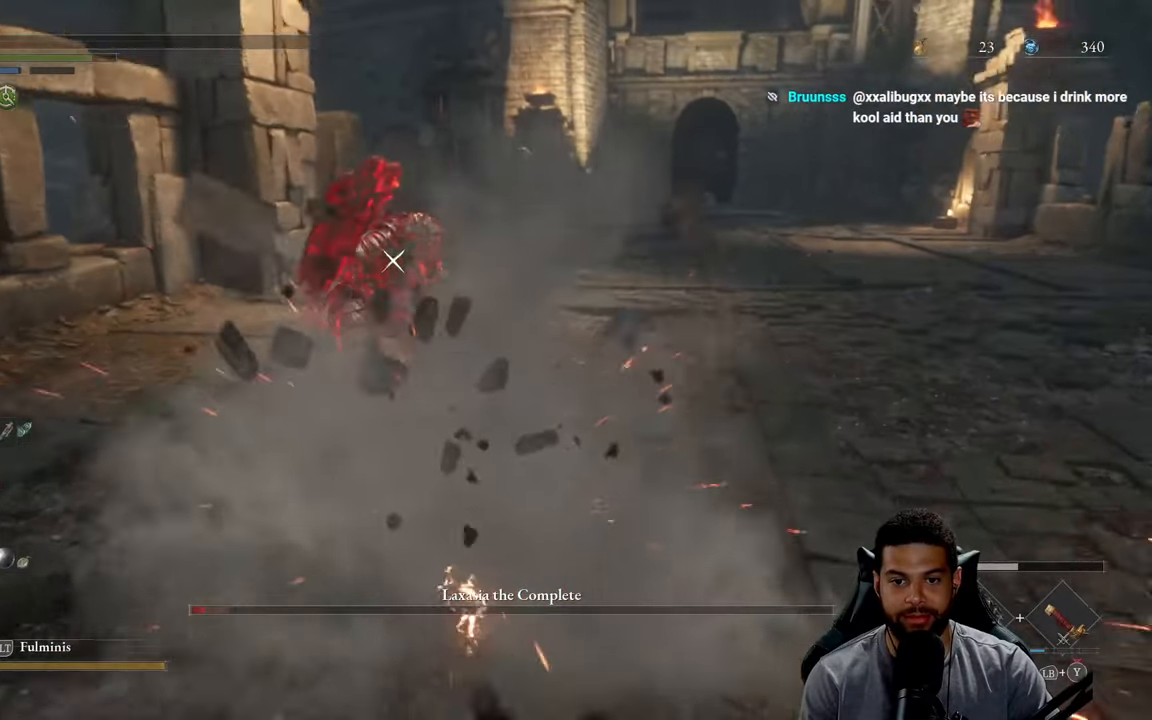
{"buttons": [], "left_stick": "up", "right_stick": "center", "events": [[166, "left_stick", "up"], [183, "B", "down"], [266, "B", "up"], [350, "B", "down"], [433, "B", "up"]]}
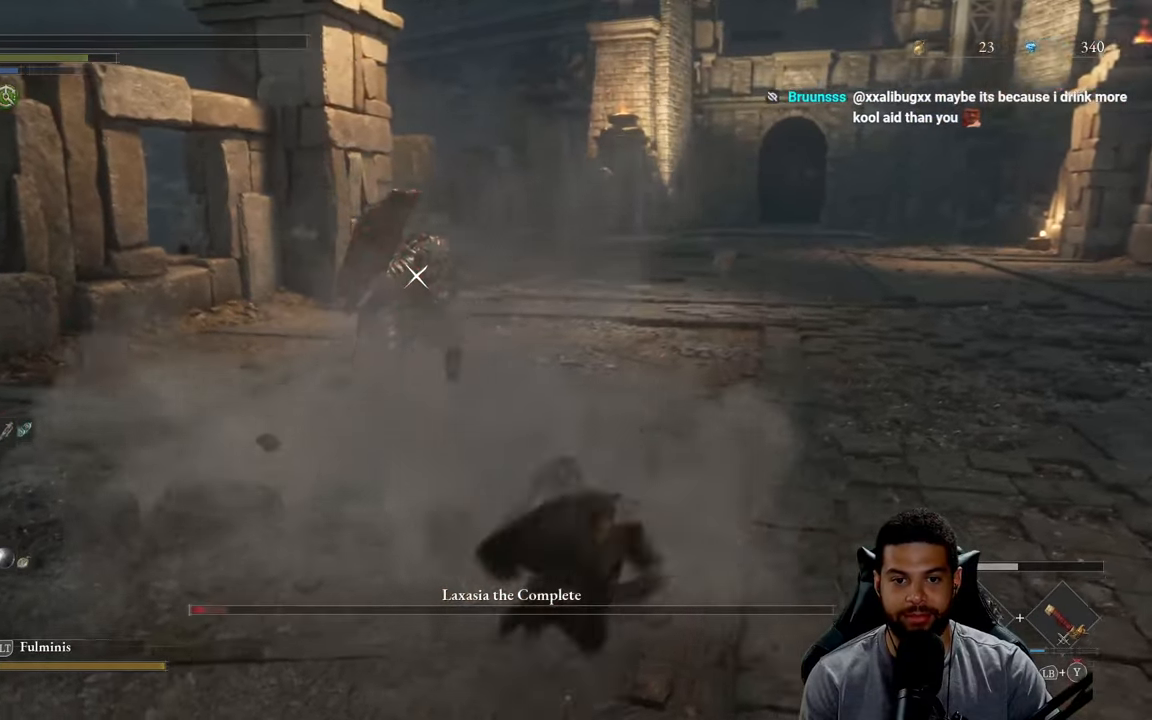
{"buttons": ["R2"], "left_stick": "up", "right_stick": "center", "events": [[16, "B", "down"], [100, "B", "up"], [466, "R2", "down"]]}
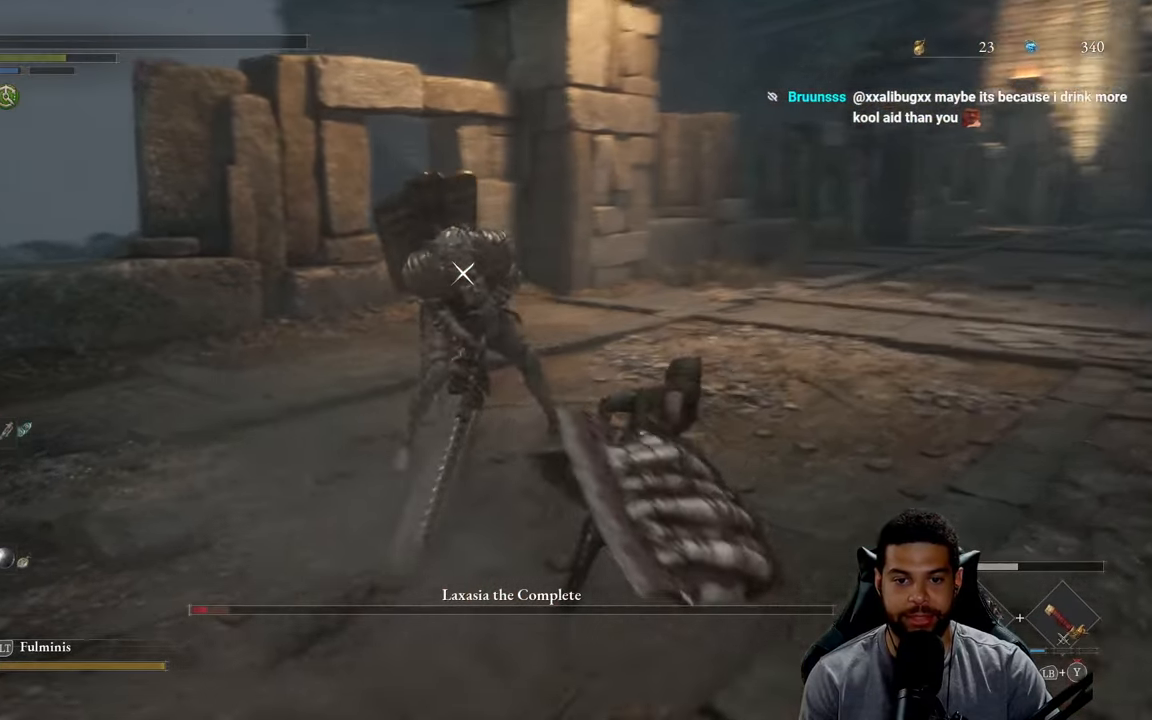
{"buttons": ["R2"], "left_stick": "up", "right_stick": "center", "events": []}
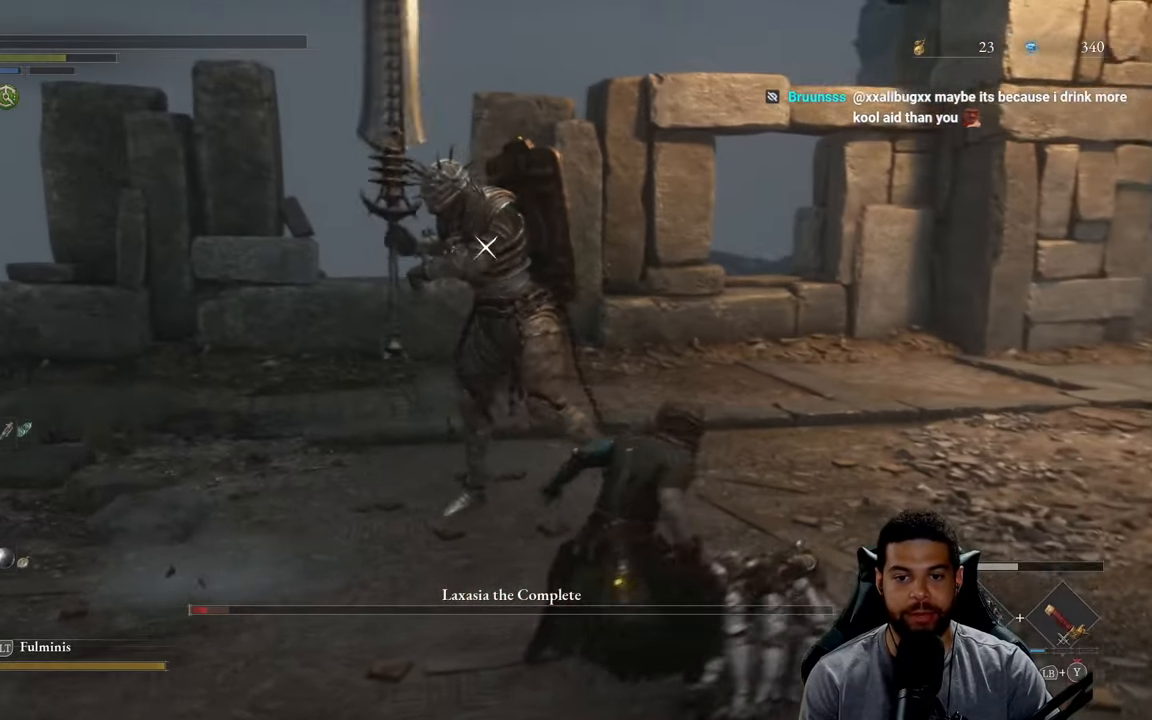
{"buttons": ["R2"], "left_stick": "up-left", "right_stick": "center", "events": [[466, "left_stick", "up-left"]]}
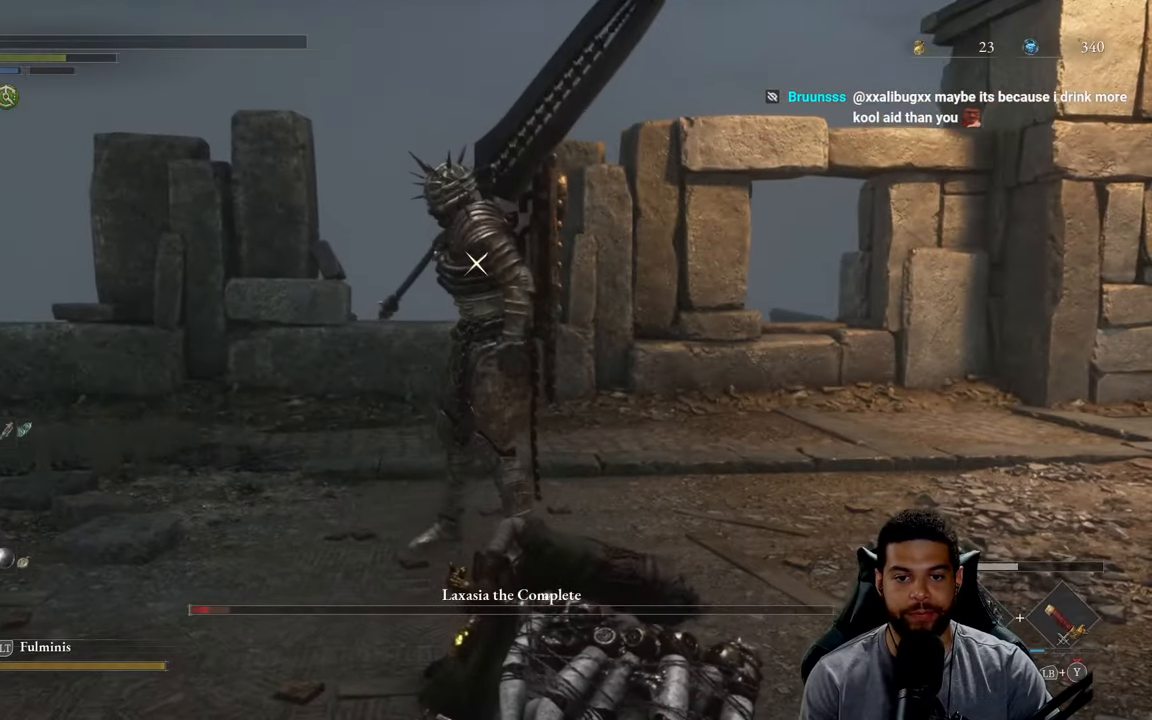
{"buttons": ["R2"], "left_stick": "up-left", "right_stick": "center", "events": []}
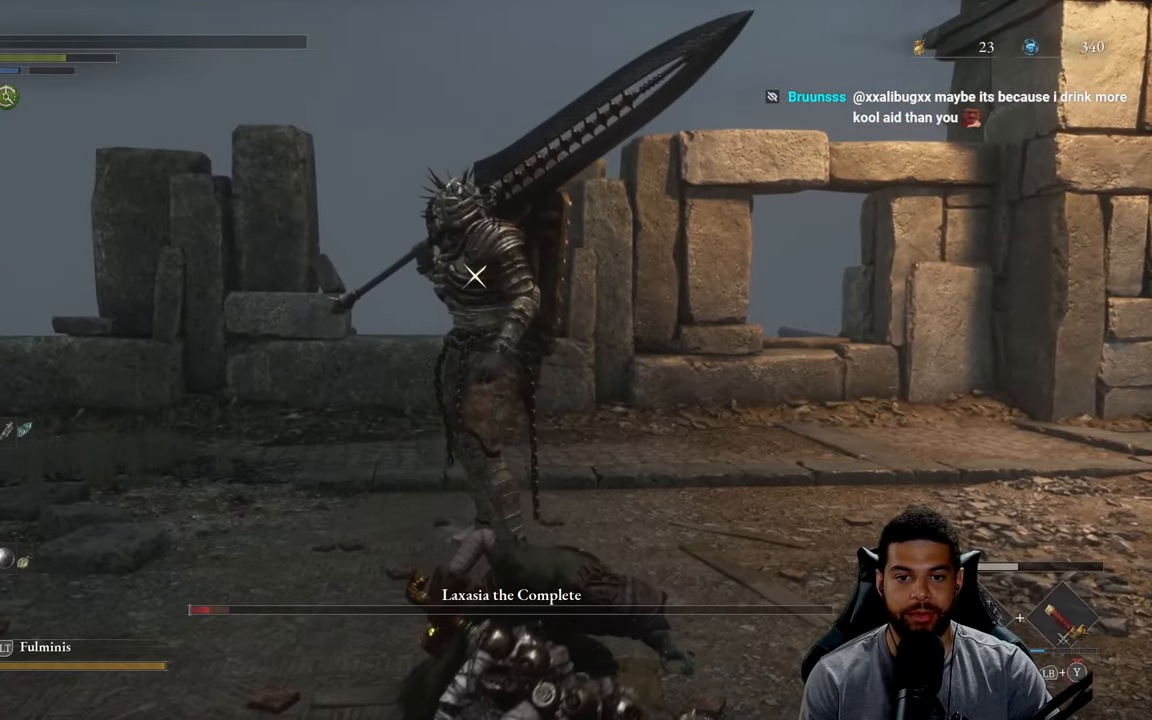
{"buttons": ["R2"], "left_stick": "up-left", "right_stick": "center", "events": []}
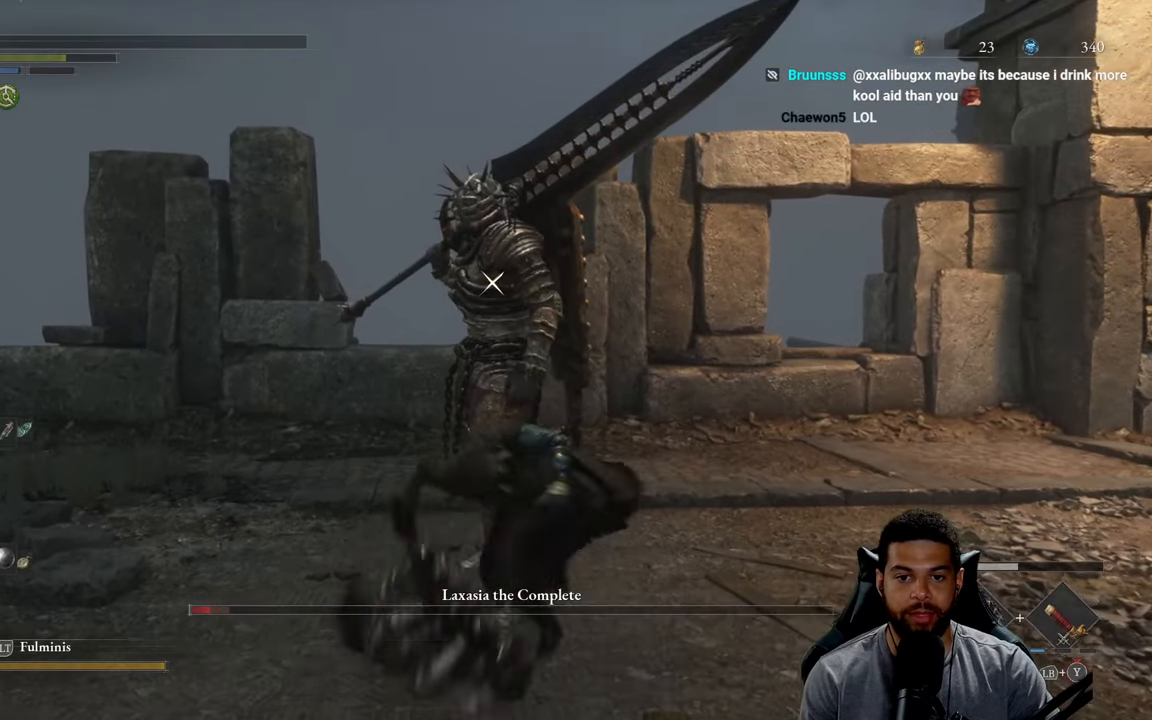
{"buttons": ["R2"], "left_stick": "up-left", "right_stick": "center", "events": [[350, "R3", "down"], [400, "right_stick", "up-right"], [483, "right_stick", "center"], [500, "R3", "up"]]}
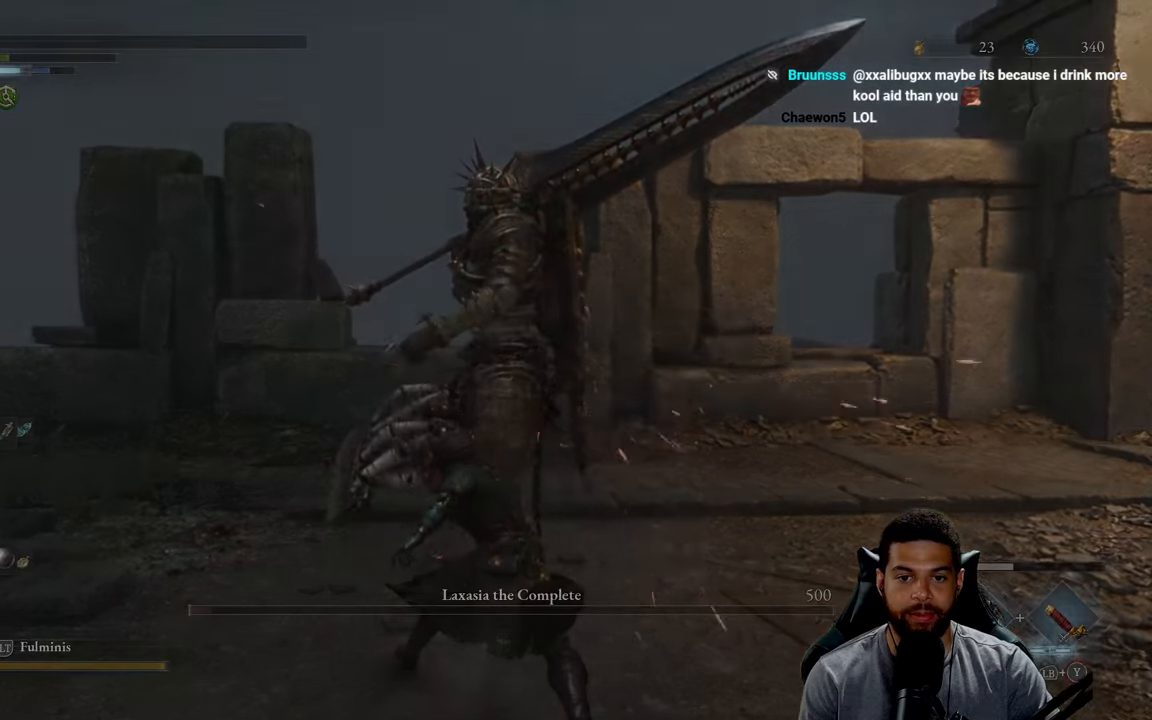
{"buttons": [], "left_stick": "center", "right_stick": "center", "events": [[100, "R2", "up"], [183, "left_stick", "center"], [267, "right_stick", "down-right"], [317, "left_stick", "left"], [433, "right_stick", "center"], [500, "left_stick", "center"]]}
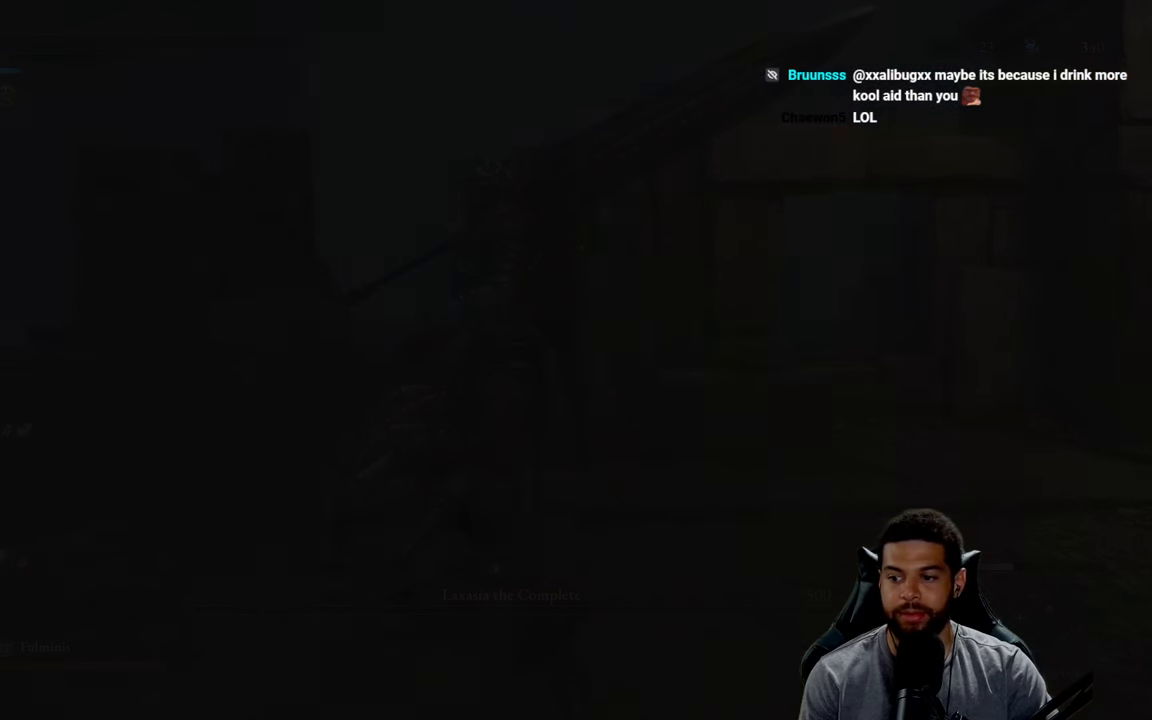
{"buttons": [], "left_stick": "center", "right_stick": "center", "events": [[233, "left_stick", "left"], [400, "left_stick", "center"]]}